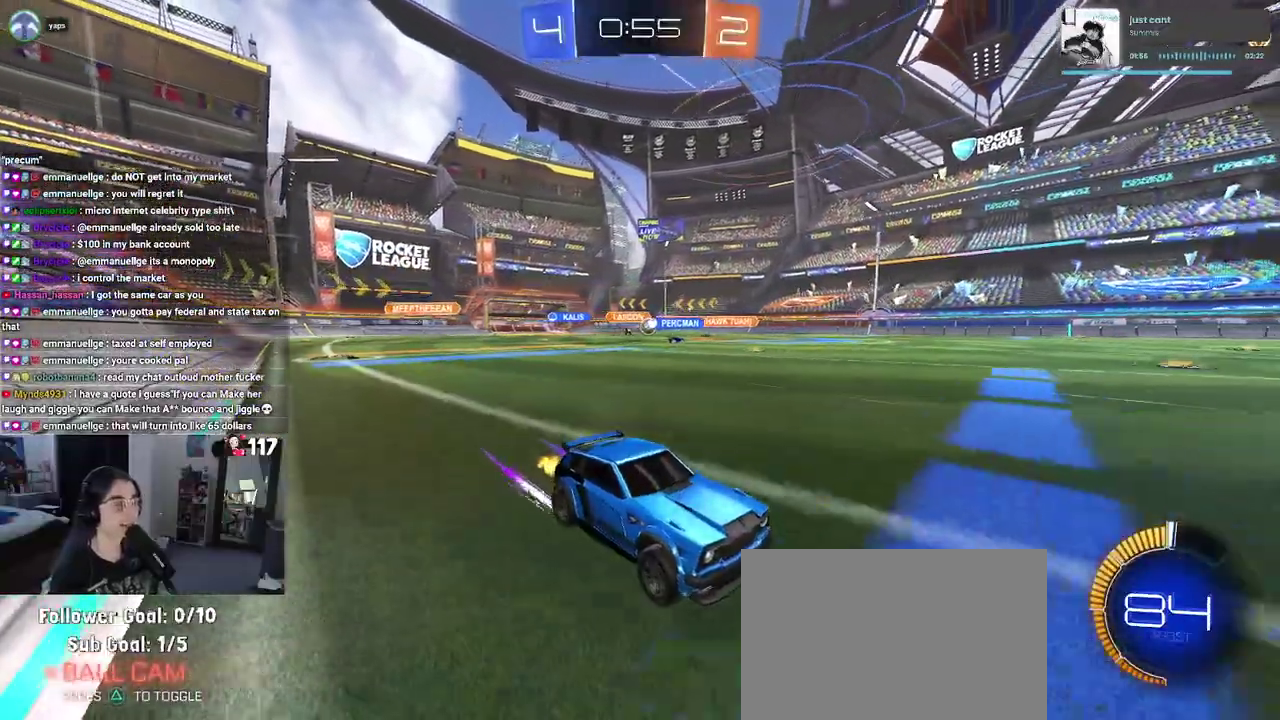
Gameplay with a controller (PlayStation layout); each line is a JSON object with the inputs held at the frame after it. "events" lists button and stick changes between this image and that frame as [ms after this image, input, new state], when the widget could be followed in between. Not read: START.
{"buttons": ["R2"], "left_stick": "center", "right_stick": "center"}
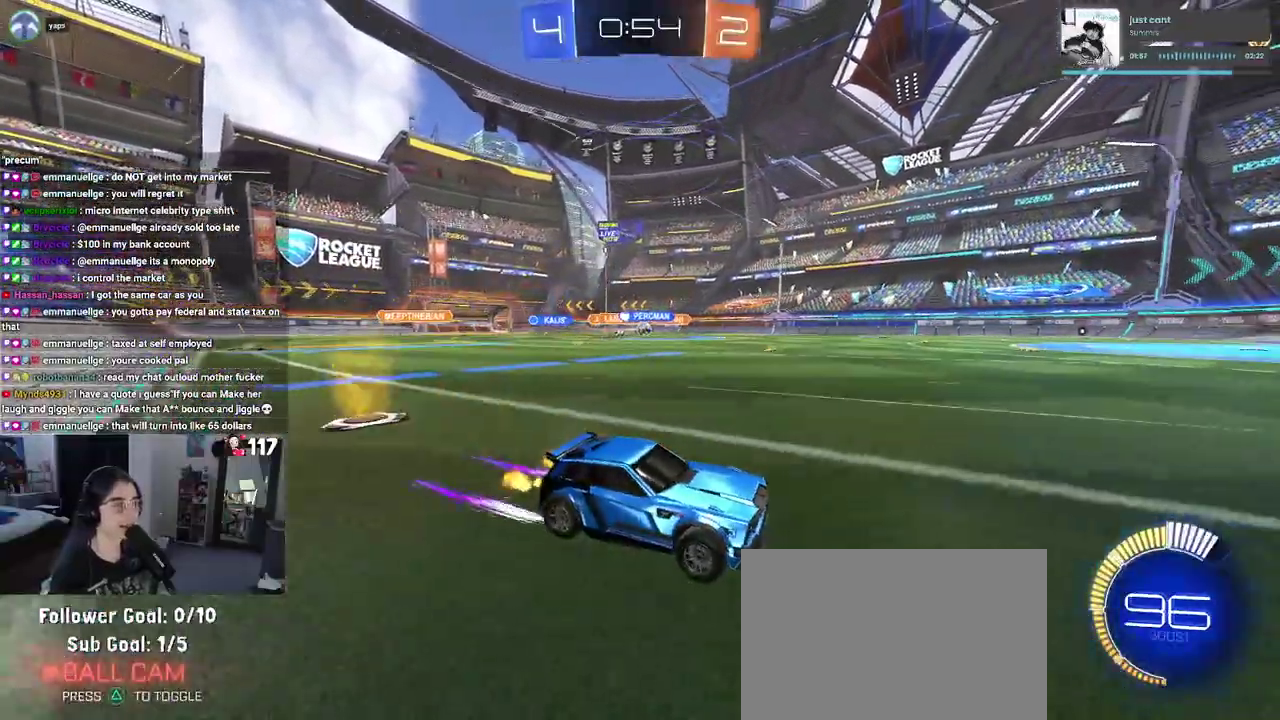
{"buttons": ["R2"], "left_stick": "up-left", "right_stick": "center"}
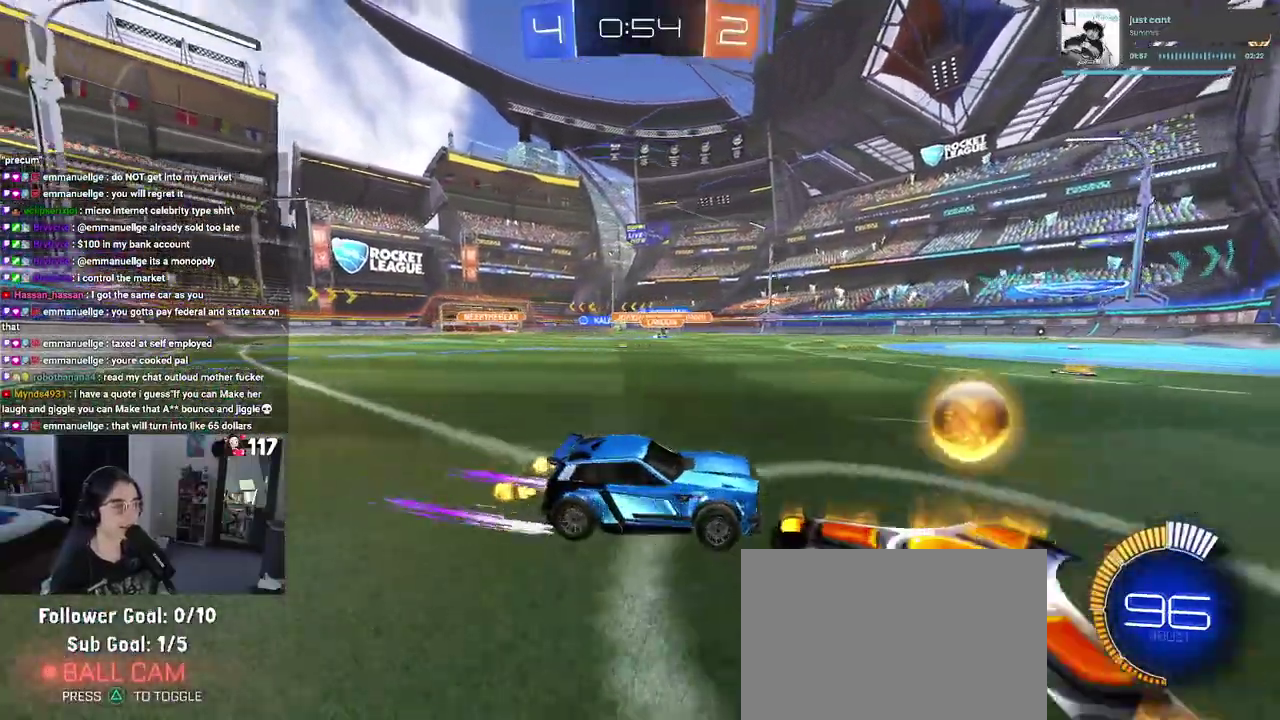
{"buttons": ["R2"], "left_stick": "up-left", "right_stick": "center", "events": []}
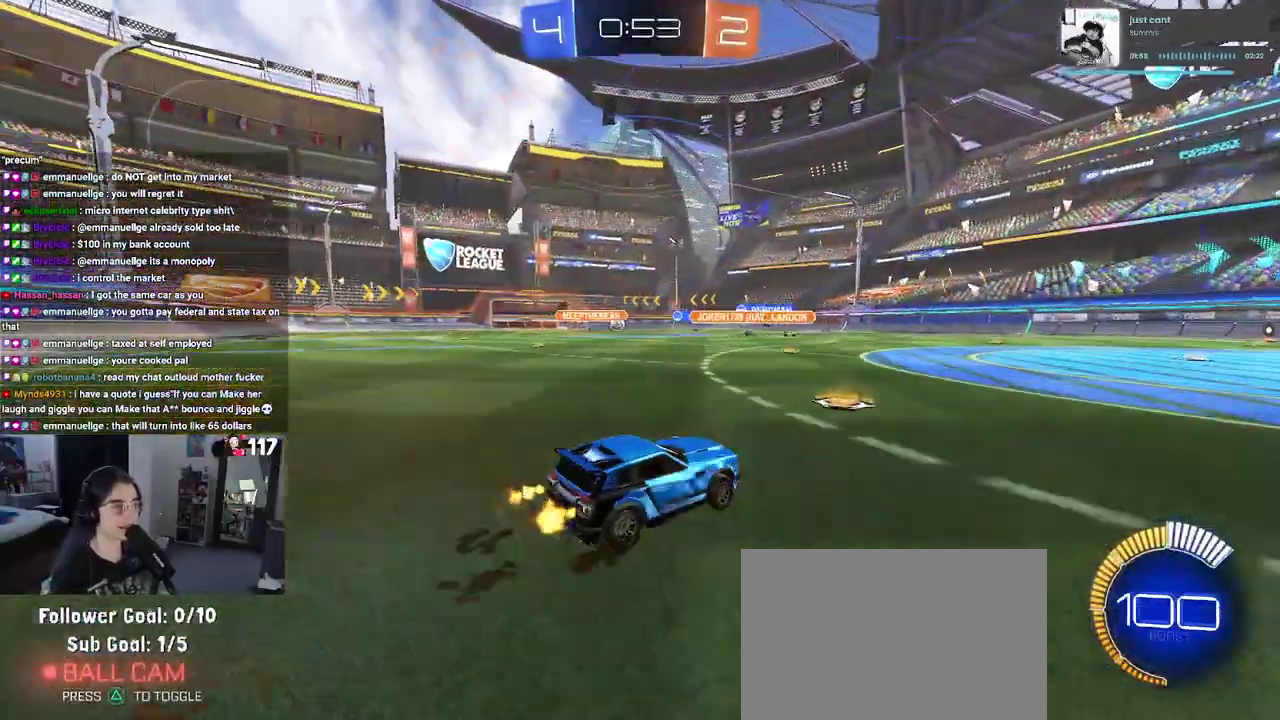
{"buttons": ["R1", "R2"], "left_stick": "left", "right_stick": "center", "events": [[250, "R1", "down"], [350, "left_stick", "left"]]}
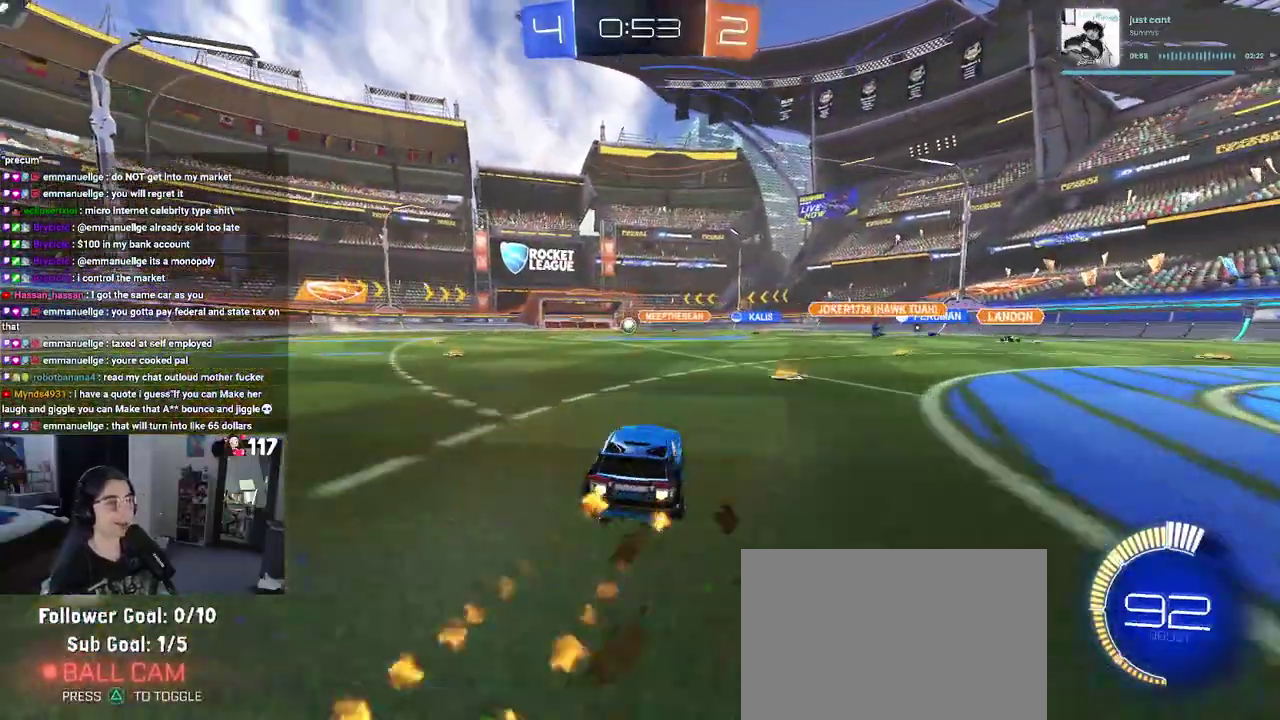
{"buttons": ["R2"], "left_stick": "center", "right_stick": "center", "events": [[217, "left_stick", "center"], [350, "R1", "up"]]}
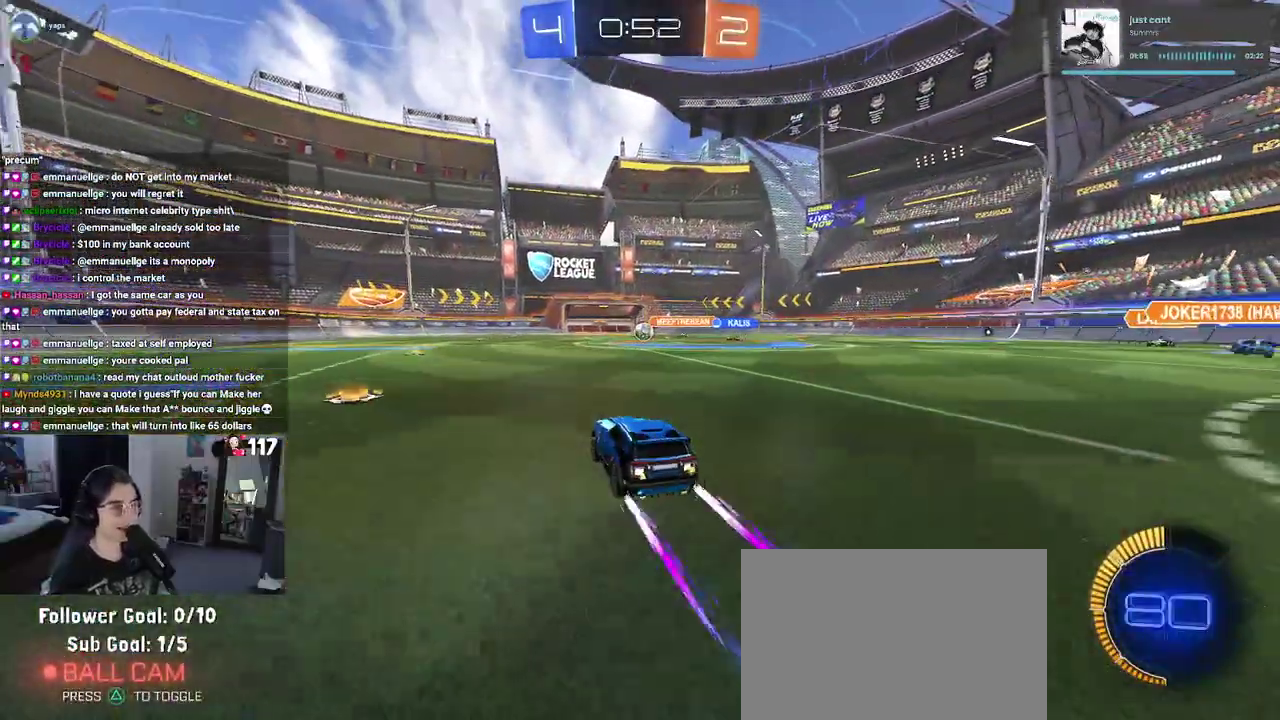
{"buttons": ["R2"], "left_stick": "center", "right_stick": "center"}
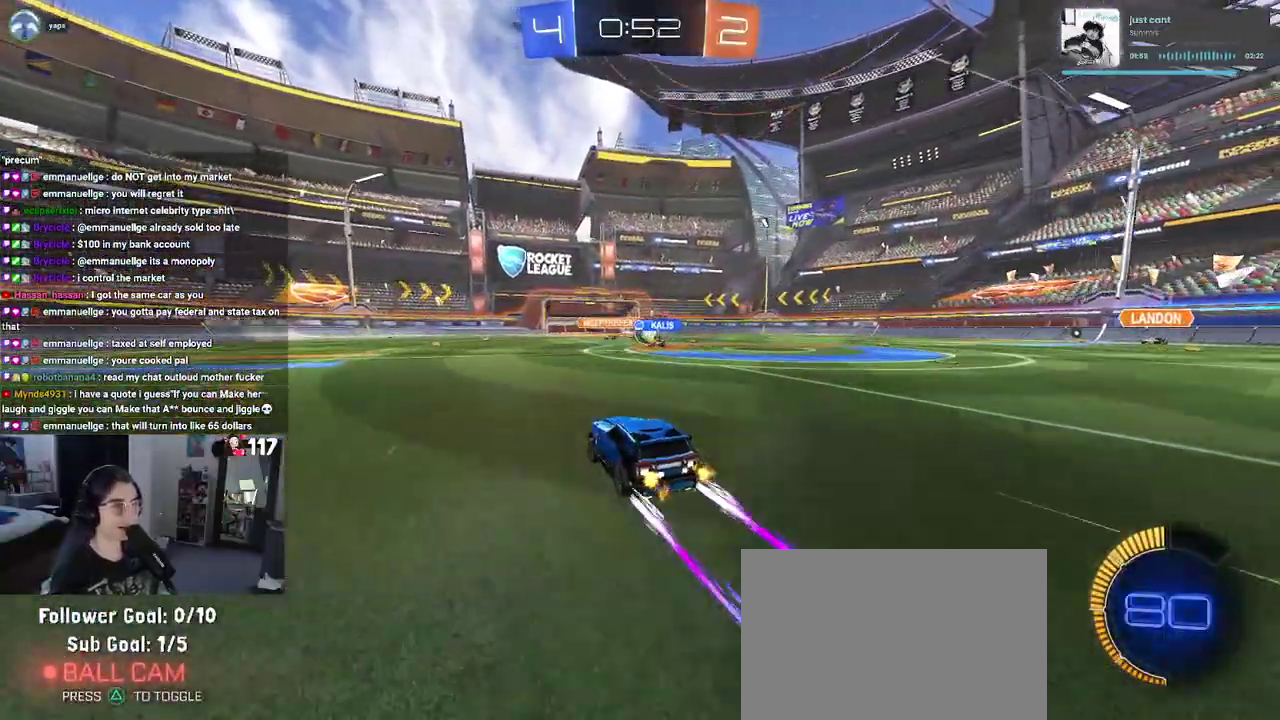
{"buttons": ["R2"], "left_stick": "center", "right_stick": "center"}
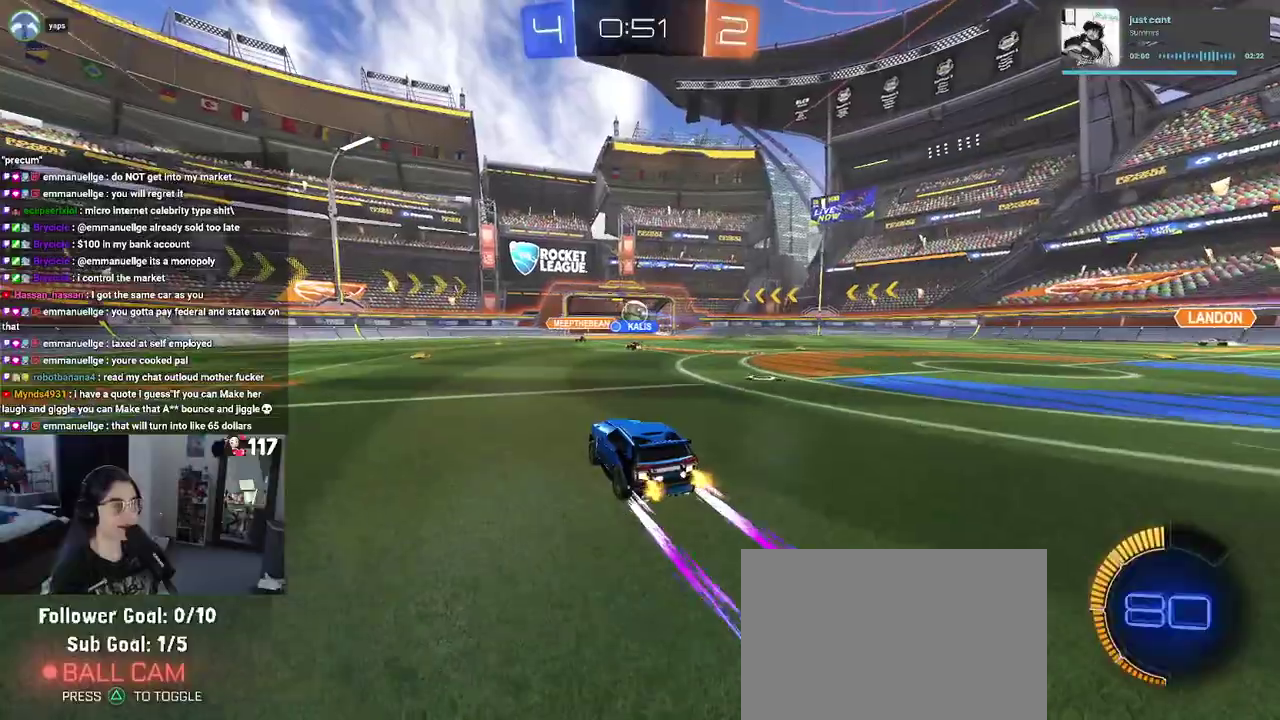
{"buttons": ["R2"], "left_stick": "center", "right_stick": "center", "events": []}
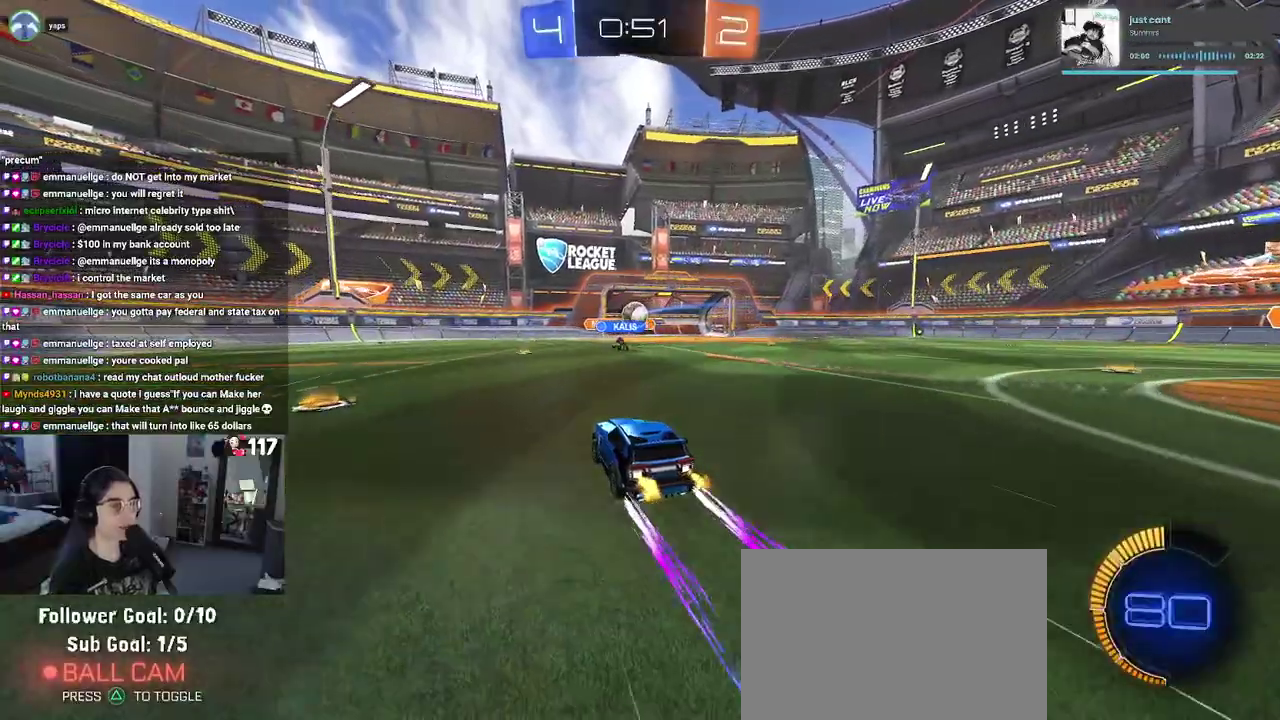
{"buttons": ["L2"], "left_stick": "center", "right_stick": "center", "events": [[317, "R2", "up"], [367, "L2", "down"]]}
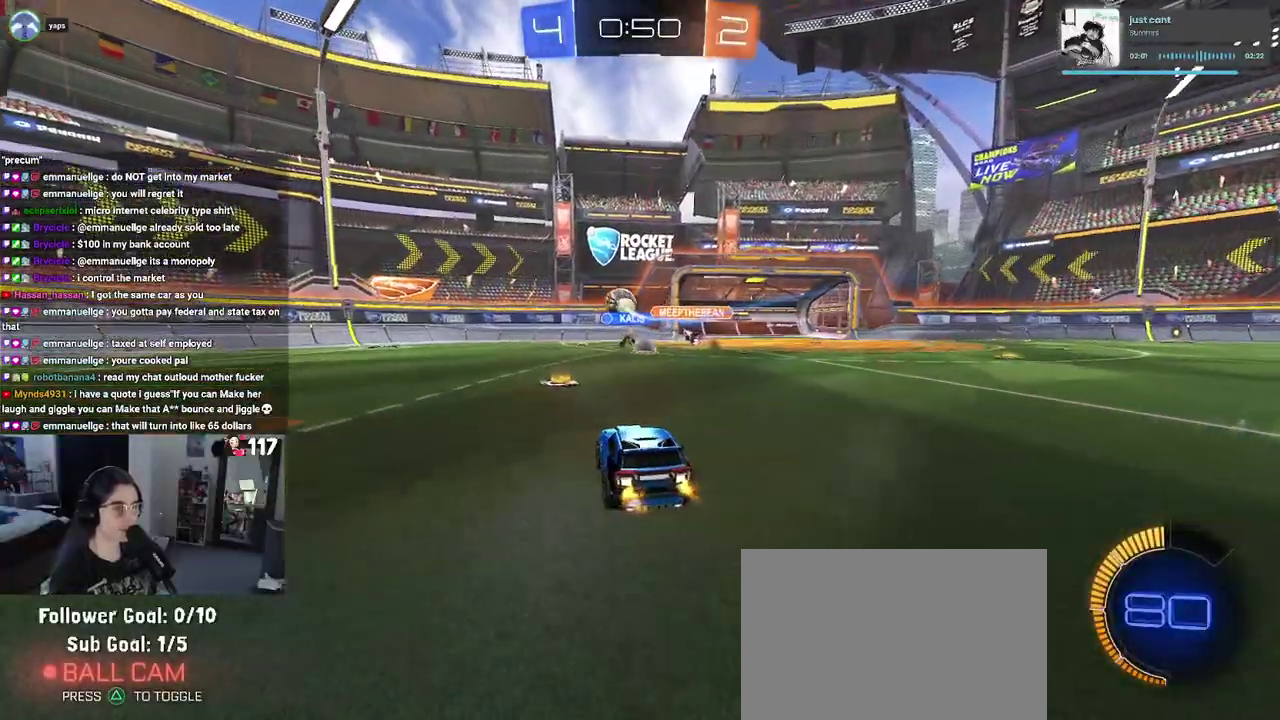
{"buttons": ["L2", "R2"], "left_stick": "up-left", "right_stick": "center", "events": [[33, "R2", "down"], [67, "L2", "up"], [300, "left_stick", "left"], [350, "R2", "up"], [400, "L2", "down"], [400, "left_stick", "up-left"], [500, "R2", "down"]]}
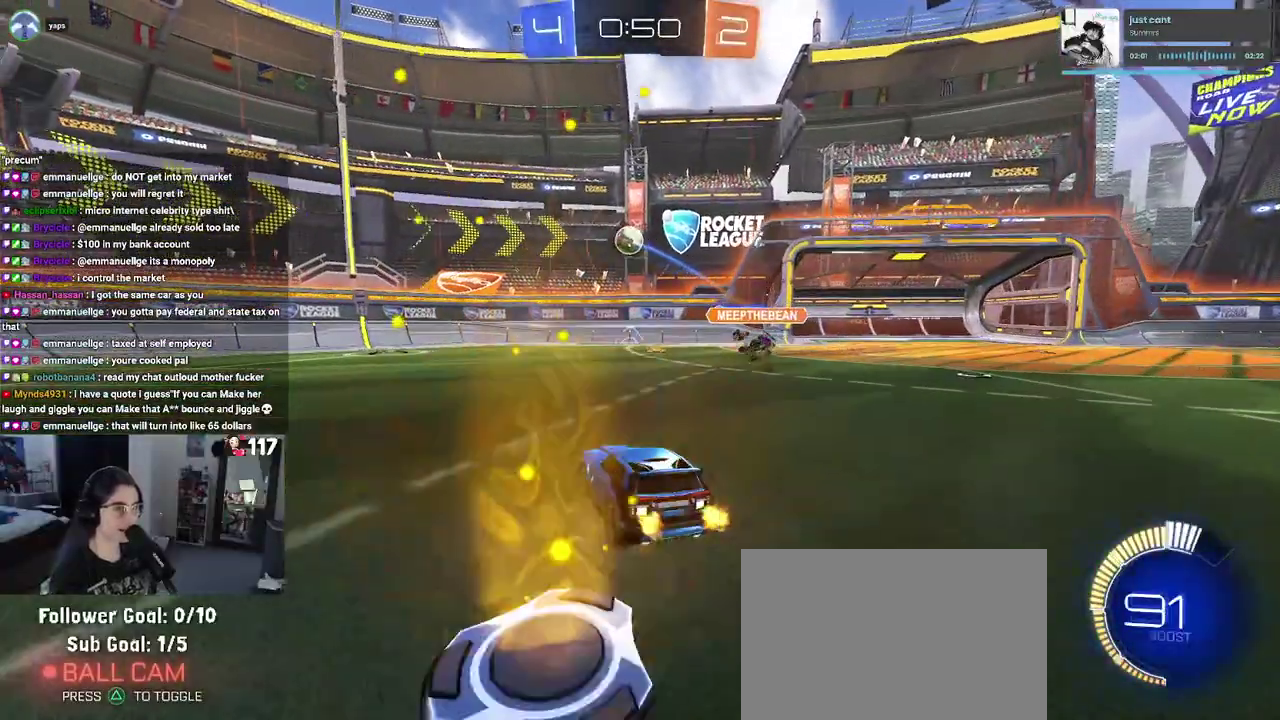
{"buttons": ["R2"], "left_stick": "up-left", "right_stick": "center", "events": [[83, "L2", "up"]]}
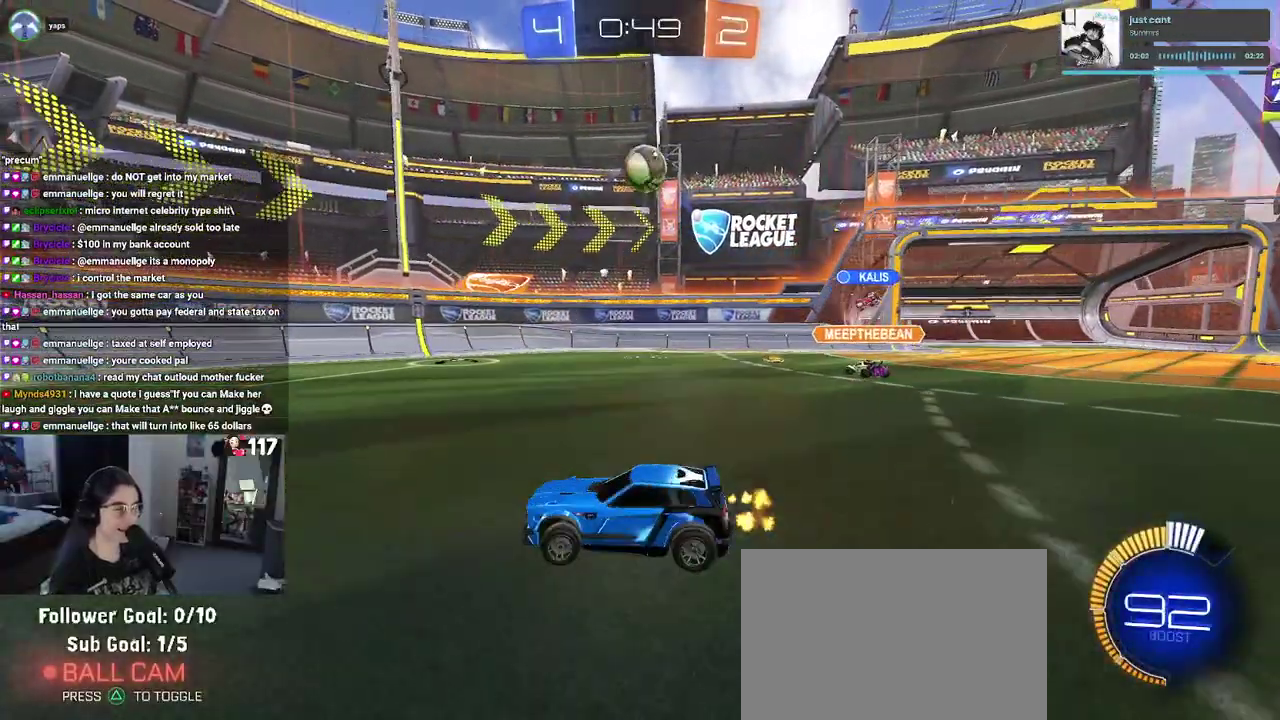
{"buttons": [], "left_stick": "left", "right_stick": "center", "events": [[350, "R2", "up"], [483, "left_stick", "left"]]}
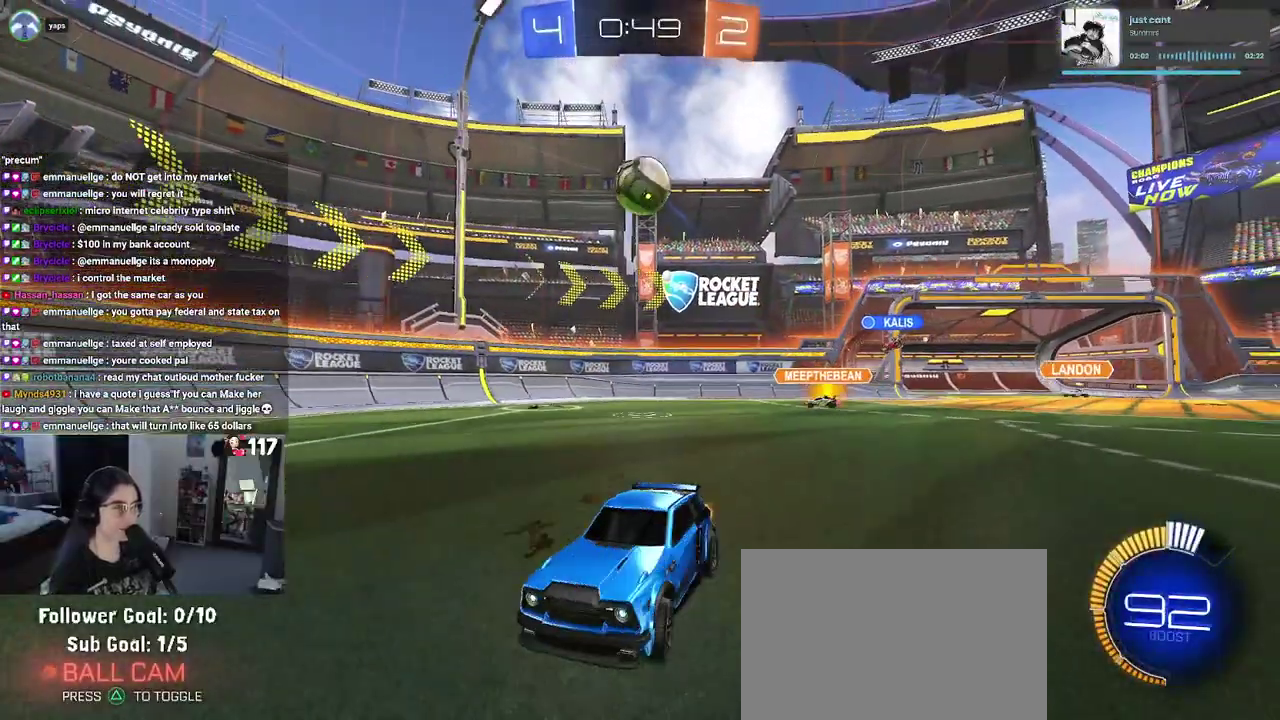
{"buttons": [], "left_stick": "right", "right_stick": "center", "events": [[100, "left_stick", "right"]]}
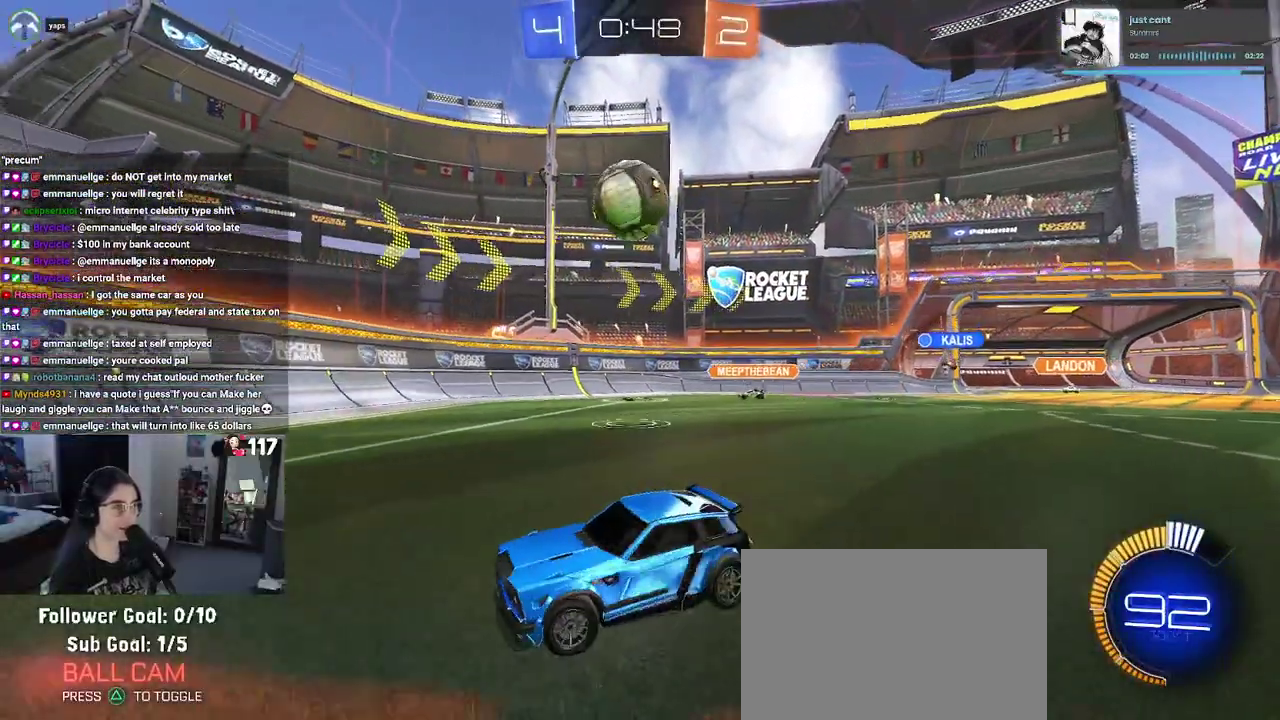
{"buttons": ["R1", "R2"], "left_stick": "up-left", "right_stick": "center", "events": [[67, "left_stick", "up-right"], [200, "R2", "down"], [300, "left_stick", "center"], [400, "left_stick", "up-left"], [467, "R1", "down"]]}
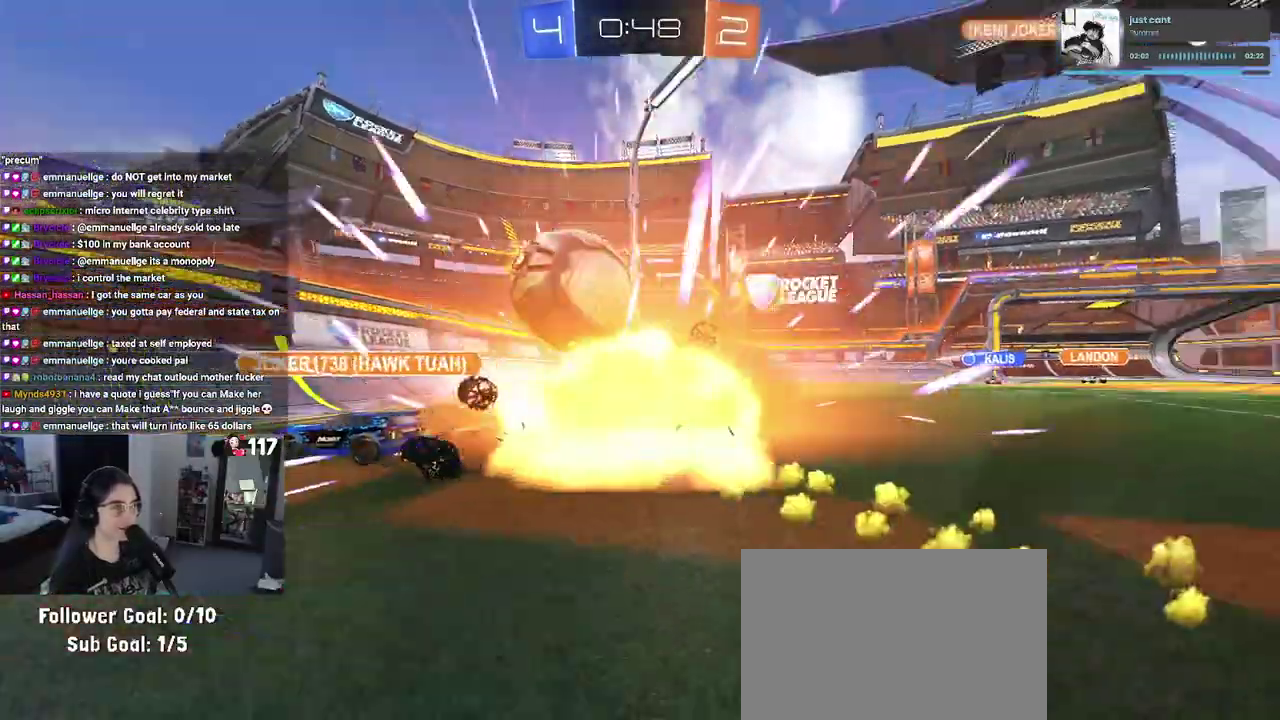
{"buttons": [], "left_stick": "center", "right_stick": "center"}
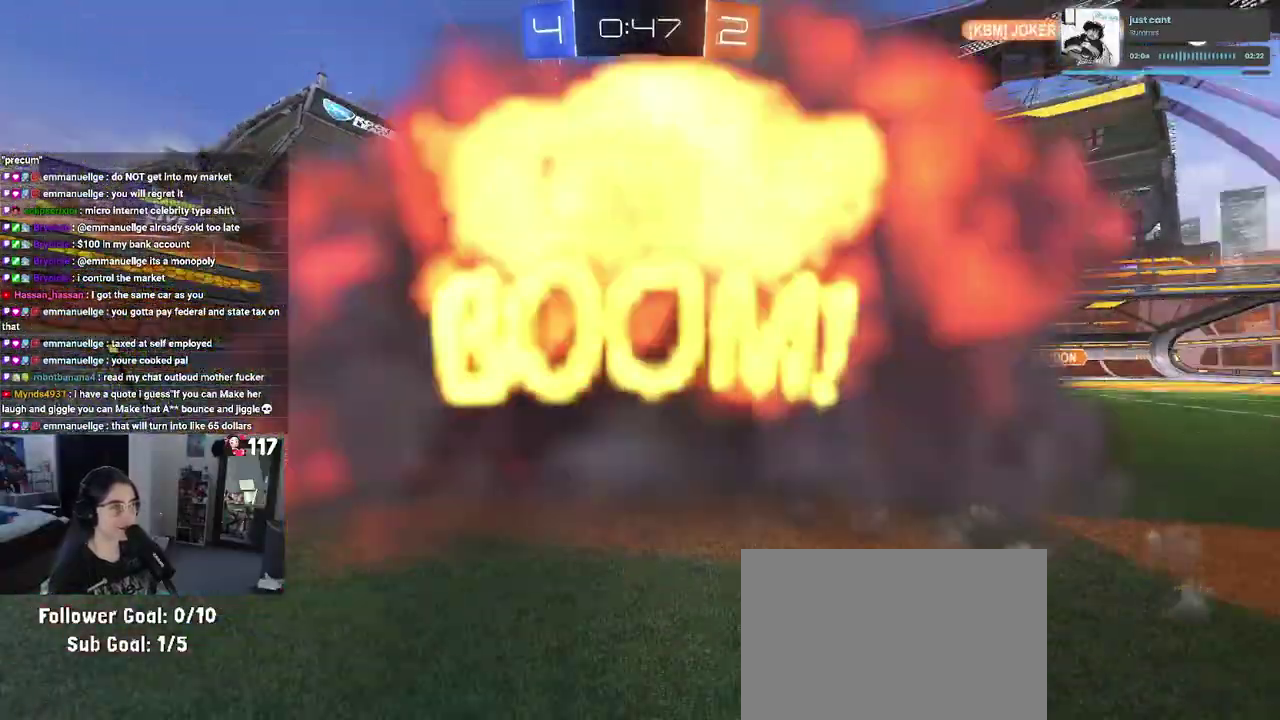
{"buttons": ["R2"], "left_stick": "center", "right_stick": "center", "events": [[50, "R2", "down"]]}
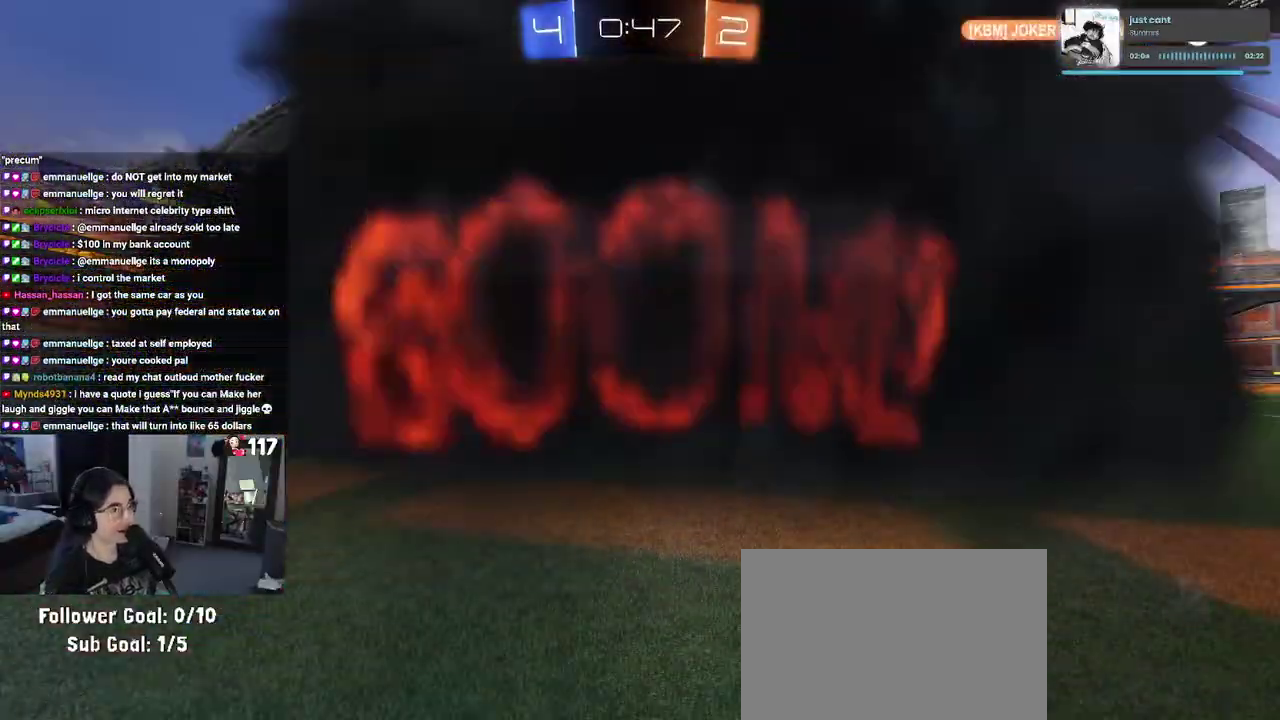
{"buttons": ["R2"], "left_stick": "center", "right_stick": "center"}
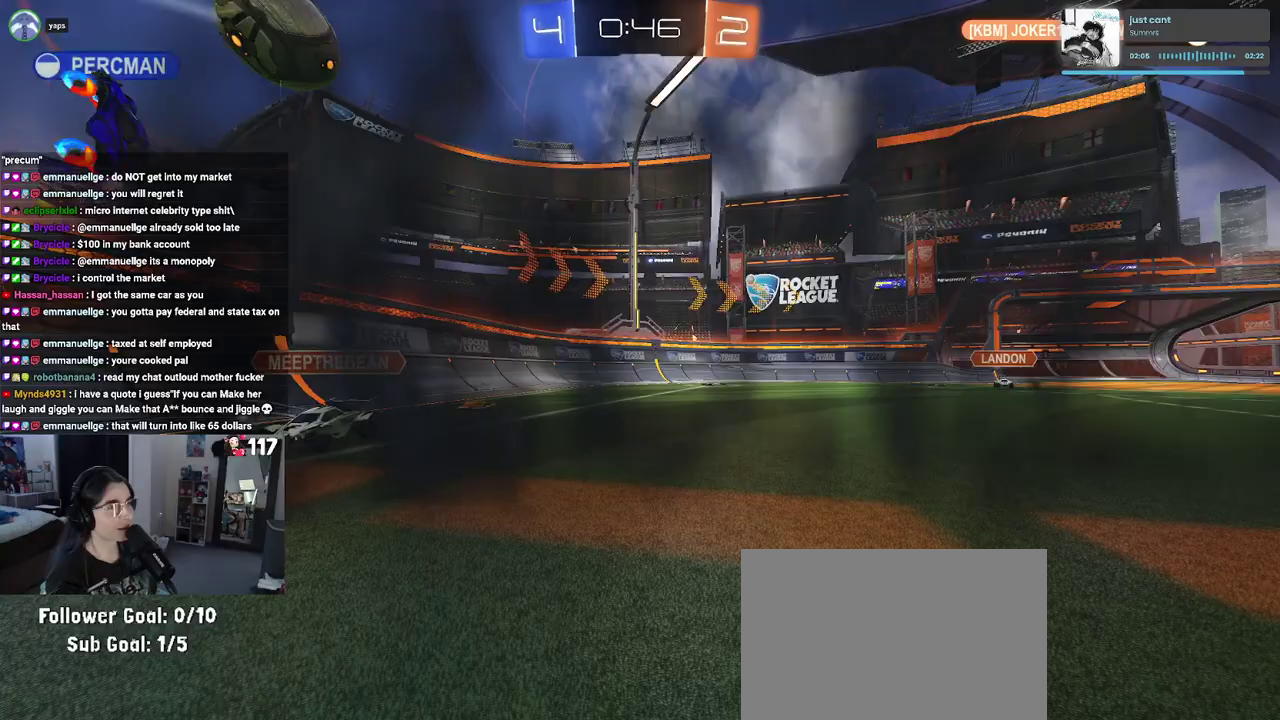
{"buttons": ["R2"], "left_stick": "center", "right_stick": "center", "events": []}
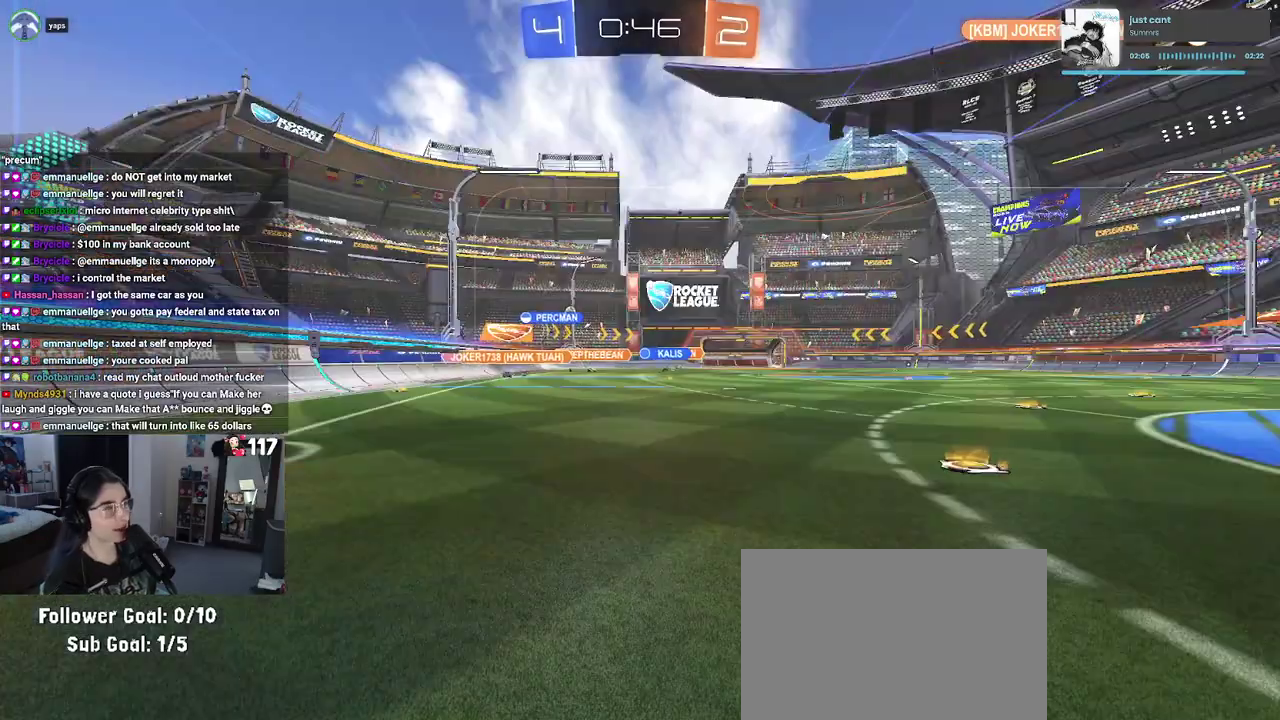
{"buttons": ["R2"], "left_stick": "center", "right_stick": "center", "events": []}
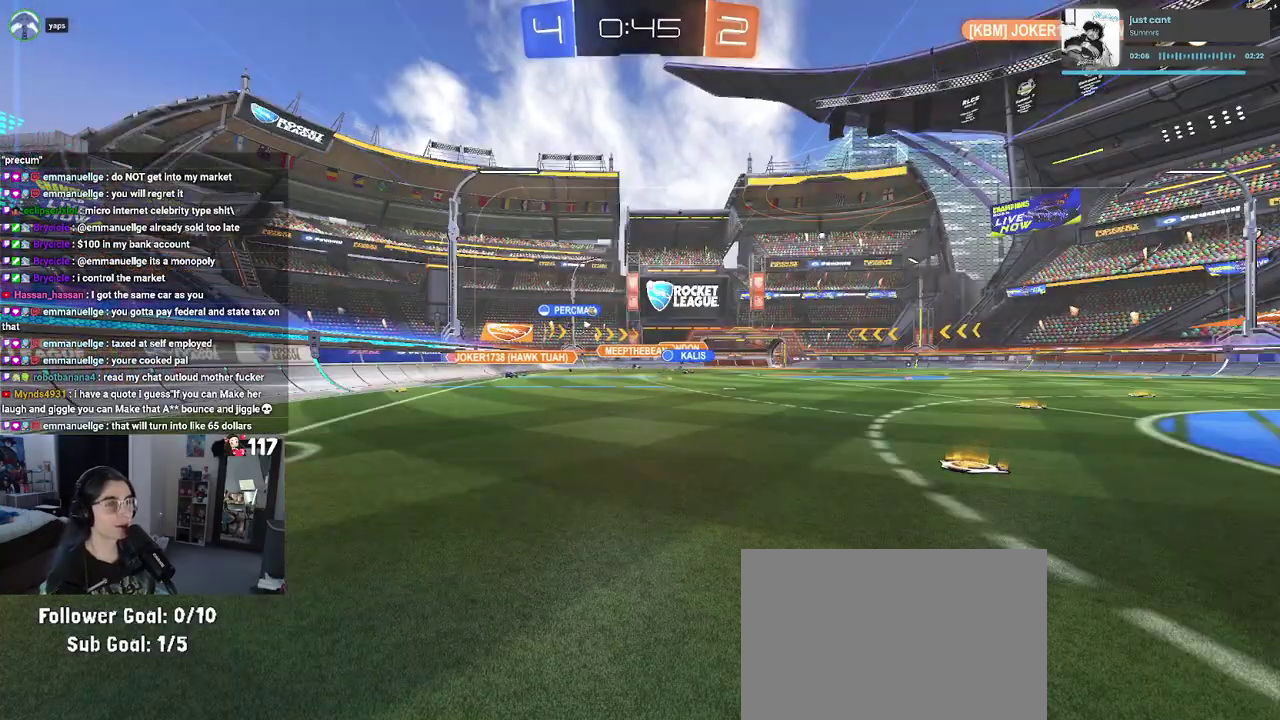
{"buttons": ["R2"], "left_stick": "center", "right_stick": "center", "events": []}
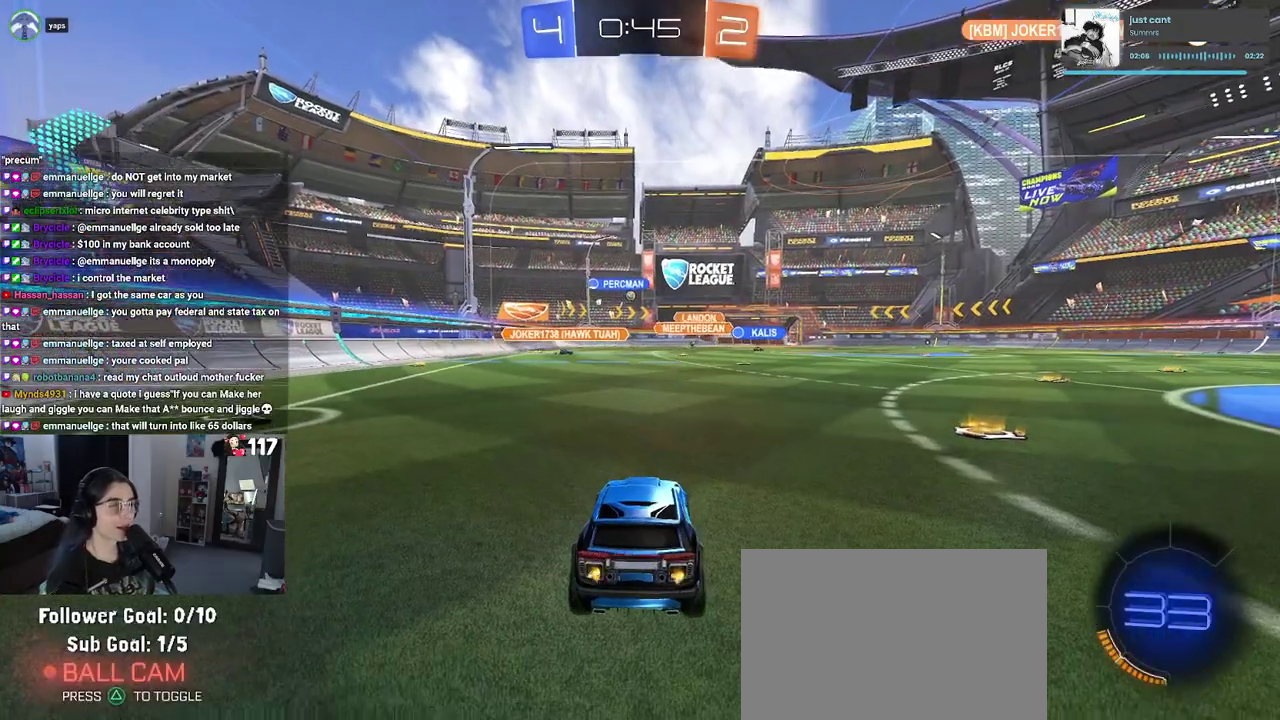
{"buttons": ["R2"], "left_stick": "right", "right_stick": "center", "events": [[283, "left_stick", "right"]]}
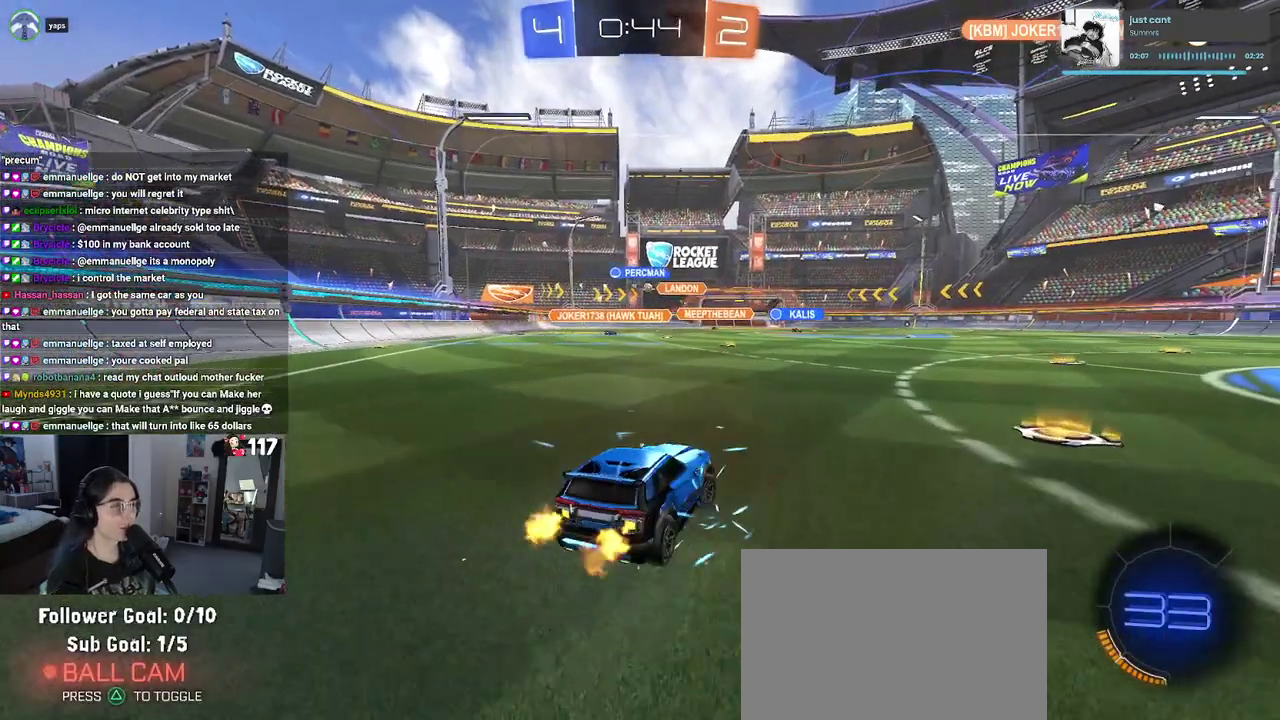
{"buttons": ["R2"], "left_stick": "up-left", "right_stick": "center", "events": [[300, "left_stick", "up-right"], [350, "left_stick", "center"], [467, "left_stick", "up-left"]]}
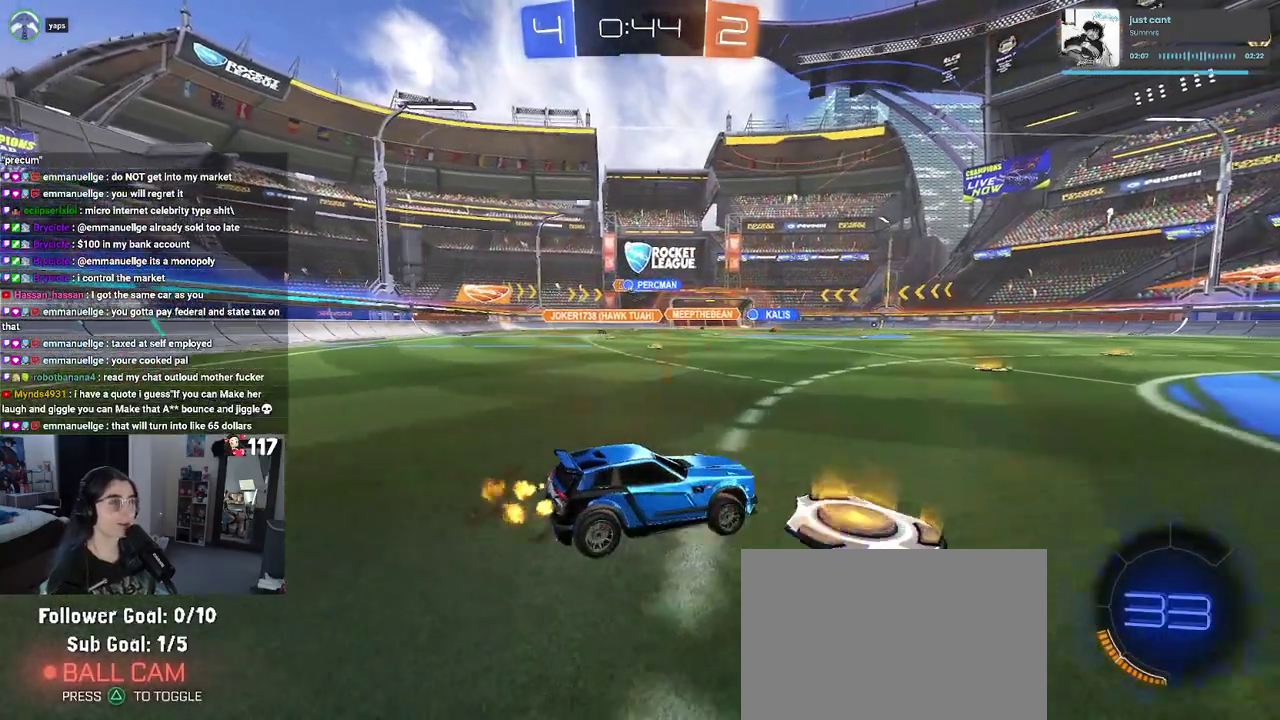
{"buttons": ["R2"], "left_stick": "left", "right_stick": "center", "events": [[100, "left_stick", "left"]]}
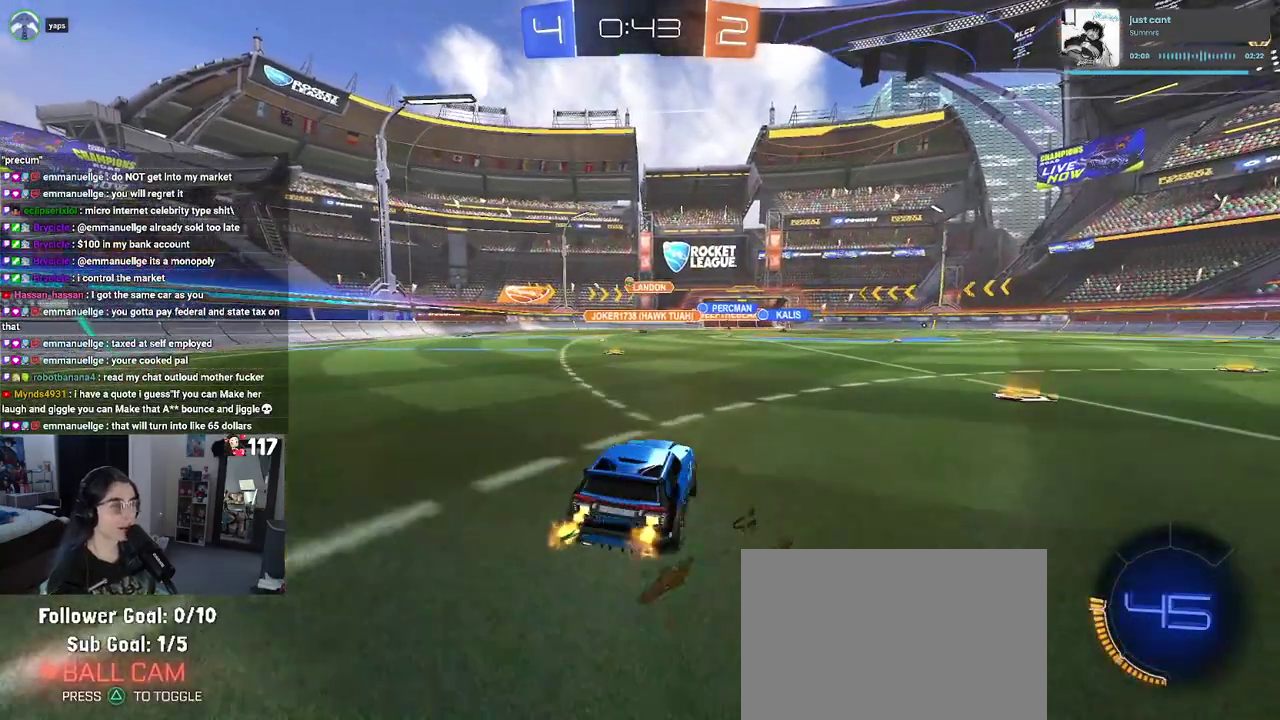
{"buttons": ["R2"], "left_stick": "center", "right_stick": "center", "events": [[33, "left_stick", "up-left"], [100, "left_stick", "center"]]}
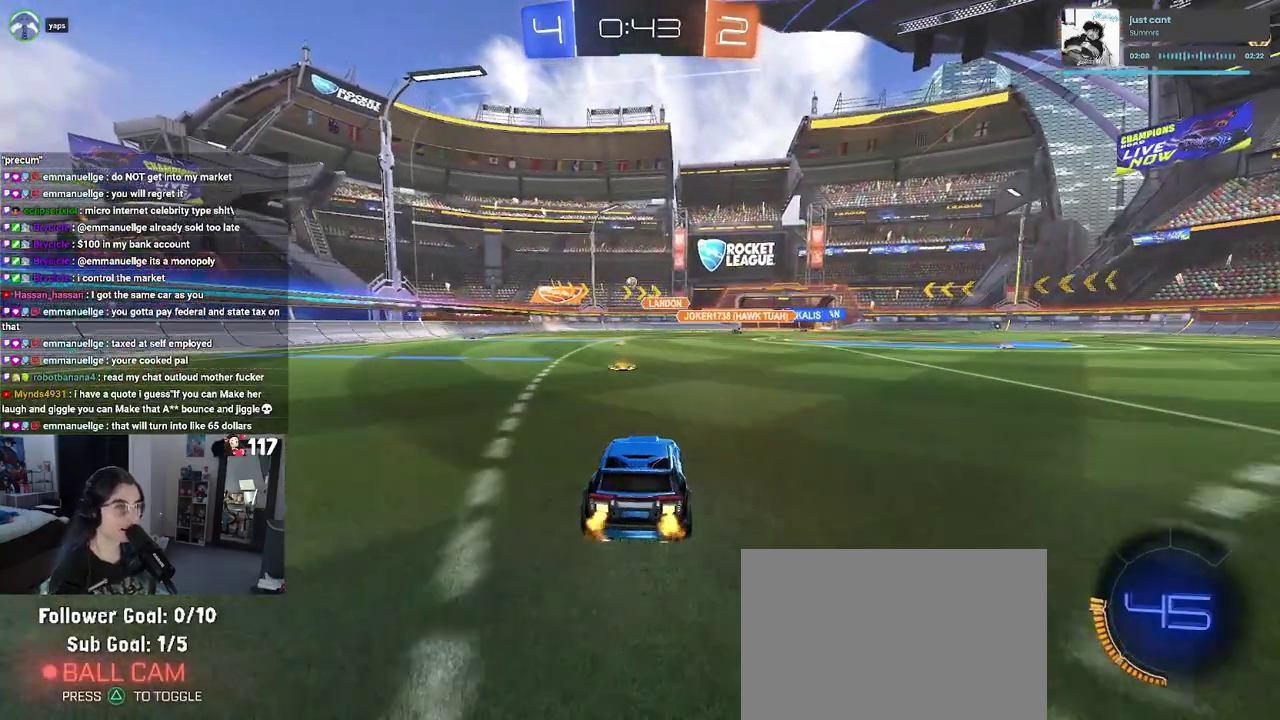
{"buttons": ["R2"], "left_stick": "center", "right_stick": "center", "events": [[50, "left_stick", "up-left"], [250, "left_stick", "center"]]}
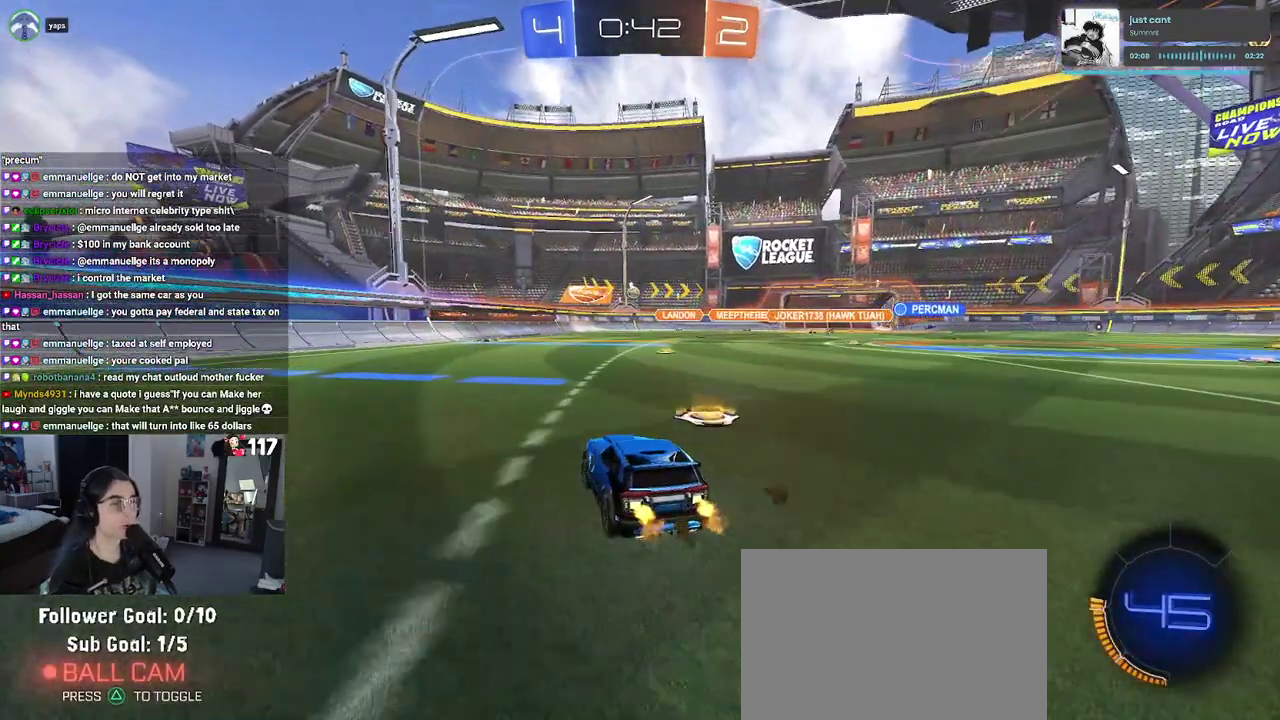
{"buttons": ["R2"], "left_stick": "up-left", "right_stick": "center", "events": [[467, "left_stick", "up-left"]]}
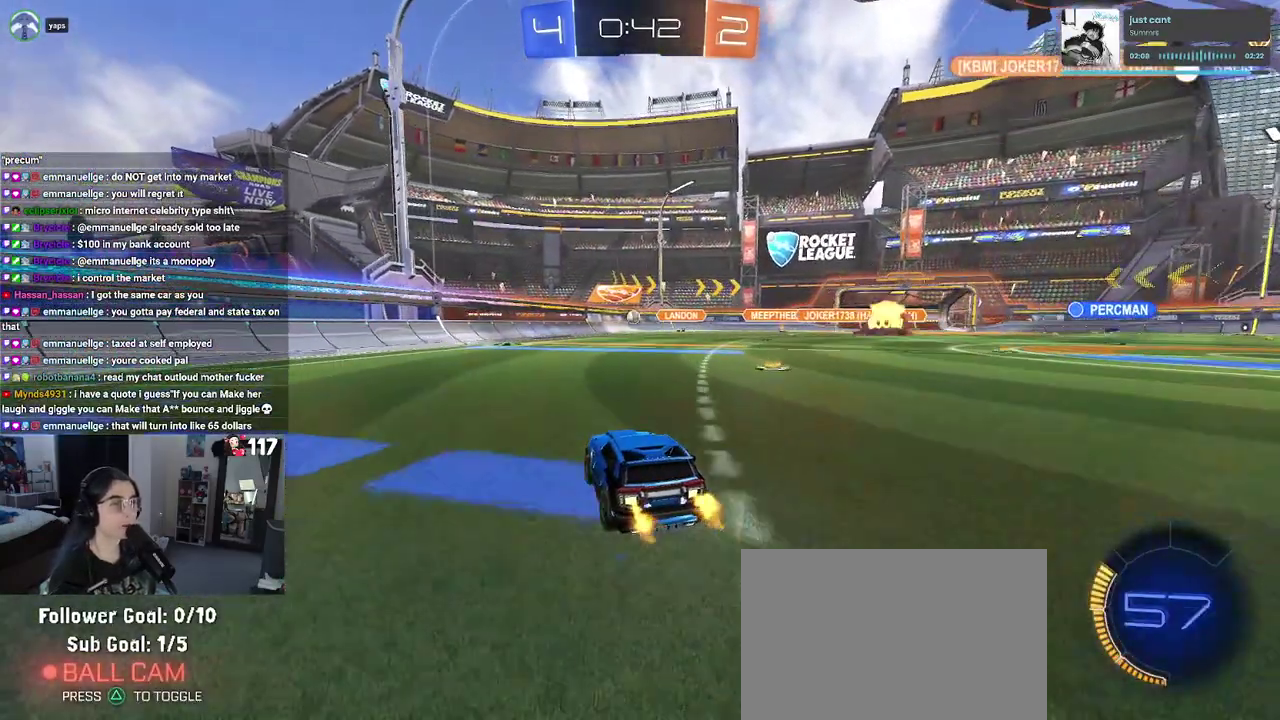
{"buttons": ["R2"], "left_stick": "center", "right_stick": "center", "events": [[33, "left_stick", "left"], [183, "left_stick", "up-left"], [233, "left_stick", "center"]]}
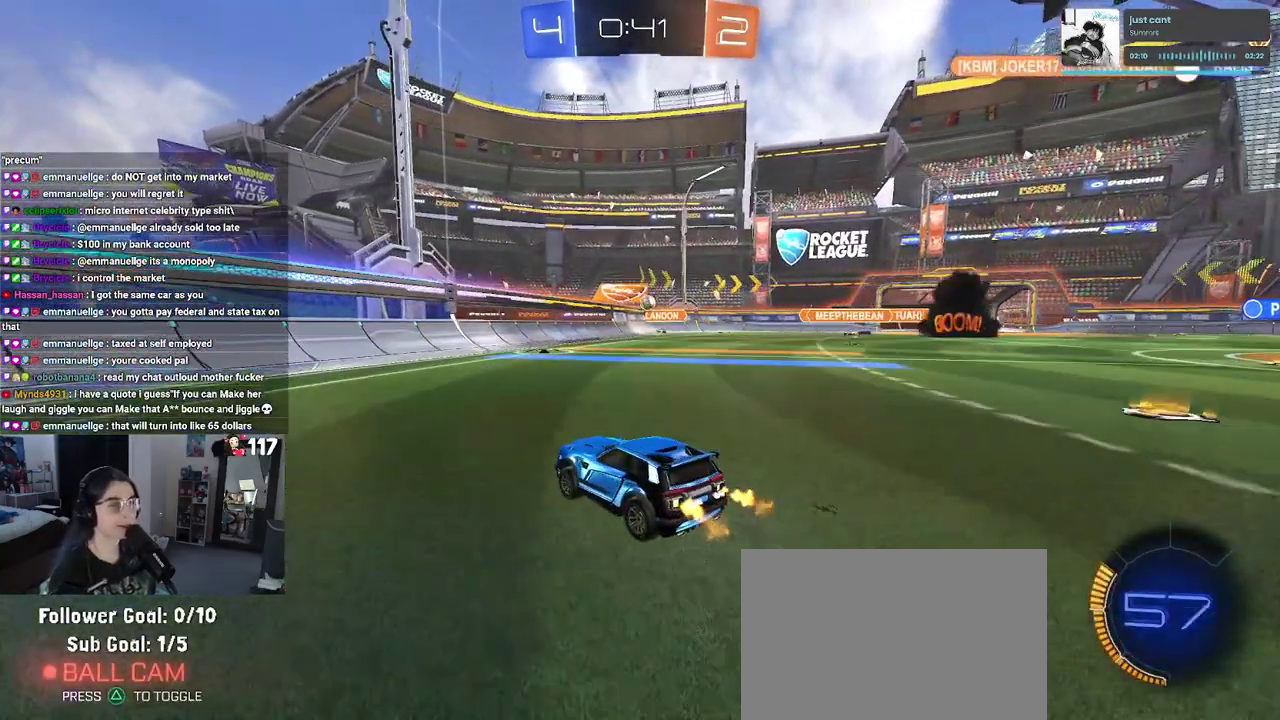
{"buttons": ["R2"], "left_stick": "down", "right_stick": "center", "events": [[317, "left_stick", "left"], [483, "left_stick", "down"]]}
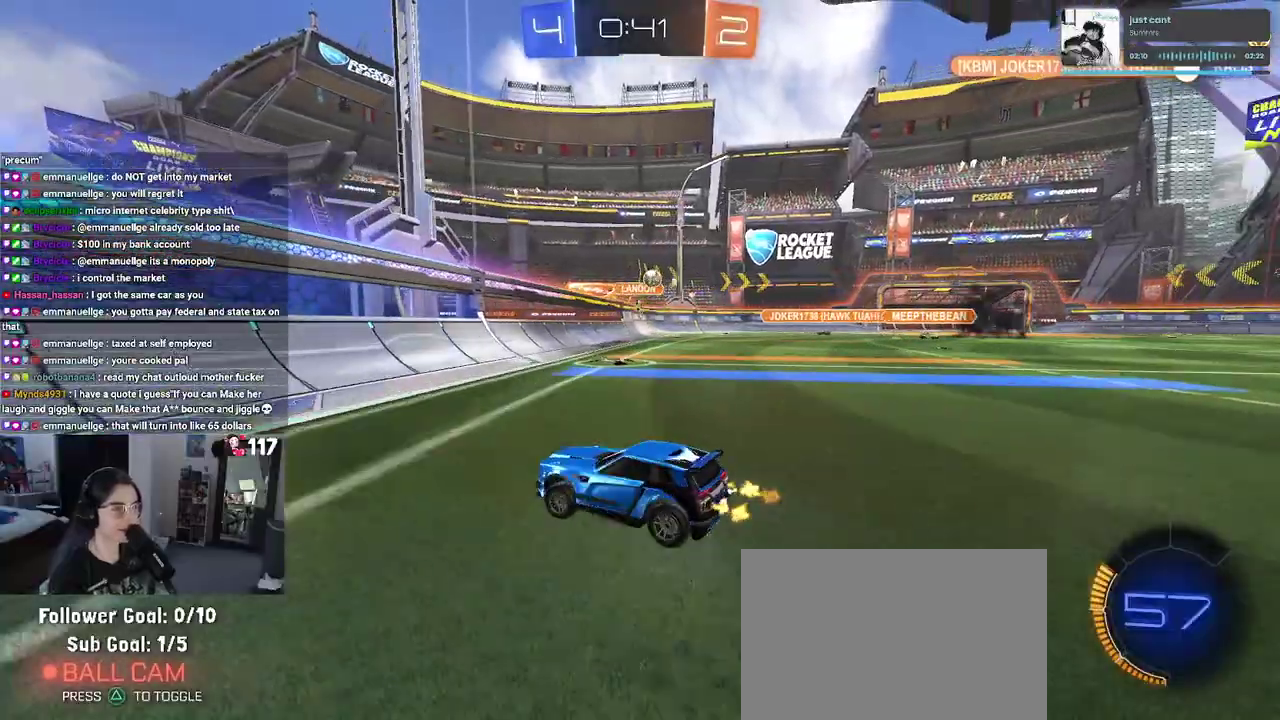
{"buttons": ["R2"], "left_stick": "down-right", "right_stick": "center", "events": [[17, "left_stick", "down-right"], [50, "SQUARE", "down"], [233, "SQUARE", "up"]]}
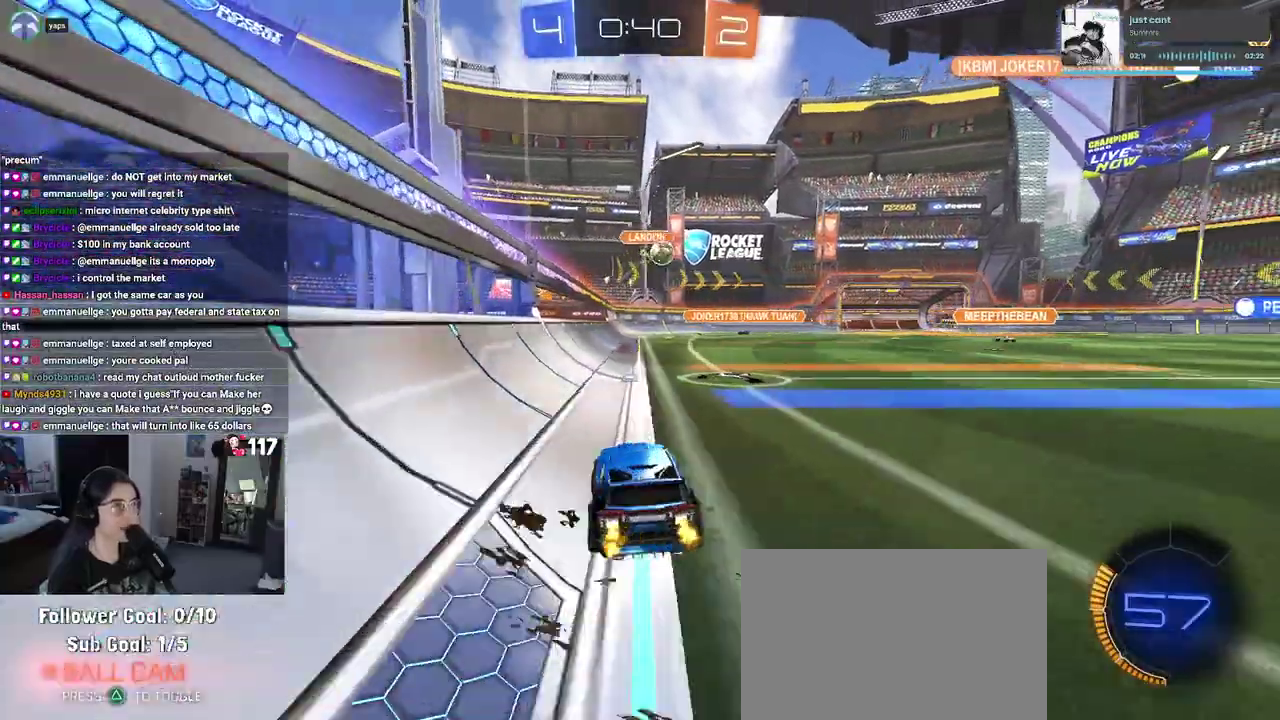
{"buttons": ["CROSS", "R2"], "left_stick": "down", "right_stick": "center", "events": [[217, "R1", "down"], [417, "R1", "up"], [417, "left_stick", "center"], [483, "CROSS", "down"], [483, "left_stick", "down"]]}
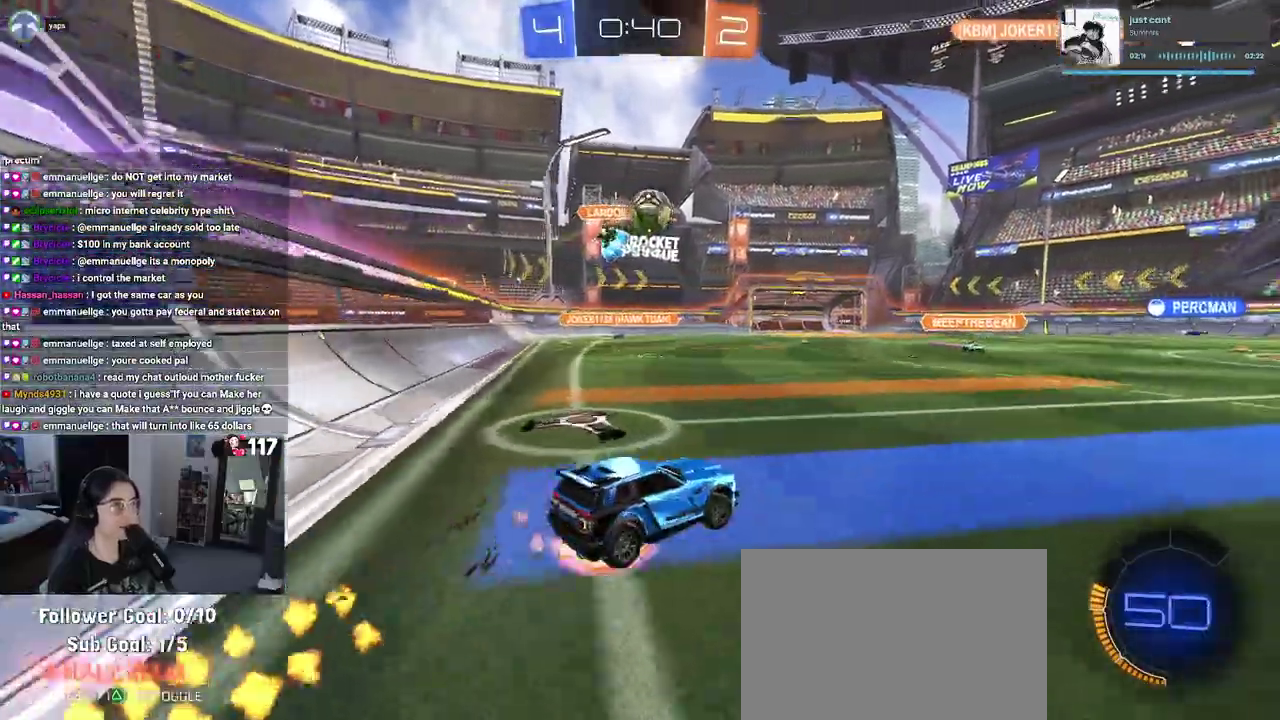
{"buttons": ["L1", "R1", "R2"], "left_stick": "up", "right_stick": "center"}